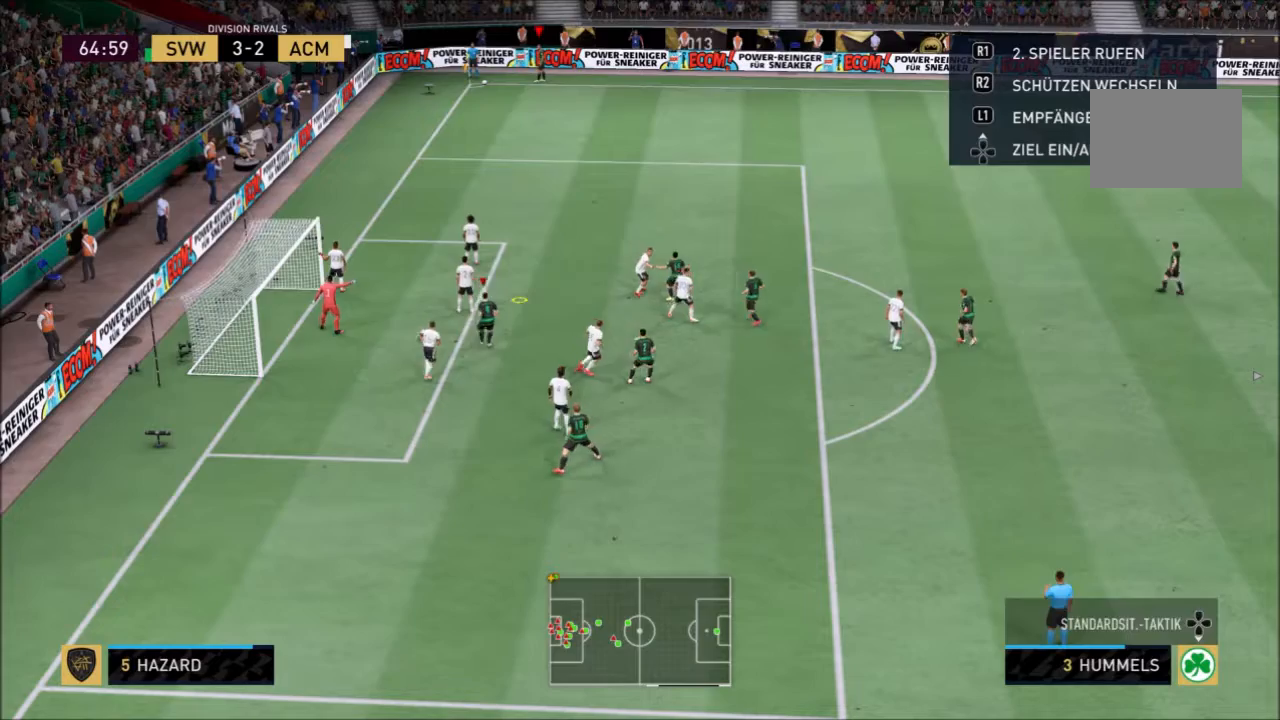
Gameplay with a controller (PlayStation layout); each line is a JSON object with the inputs held at the frame after it. "events" lists button and stick changes between this image and that frame as [ms after this image, input, new state], when the widget could be followed in between. Not read: L3 R3.
{"buttons": ["SQUARE"], "left_stick": "left", "right_stick": "center", "events": [[133, "SQUARE", "down"]]}
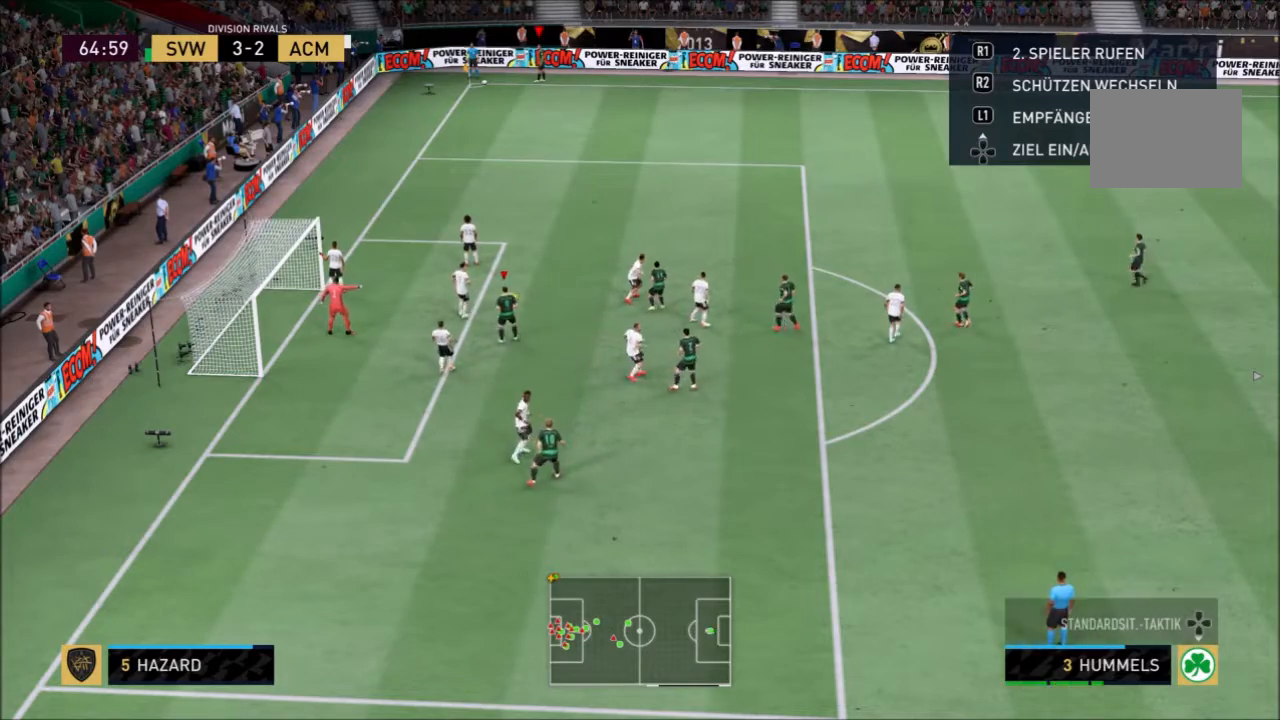
{"buttons": [], "left_stick": "up", "right_stick": "center", "events": [[134, "SQUARE", "up"], [167, "left_stick", "up-left"], [267, "left_stick", "up"]]}
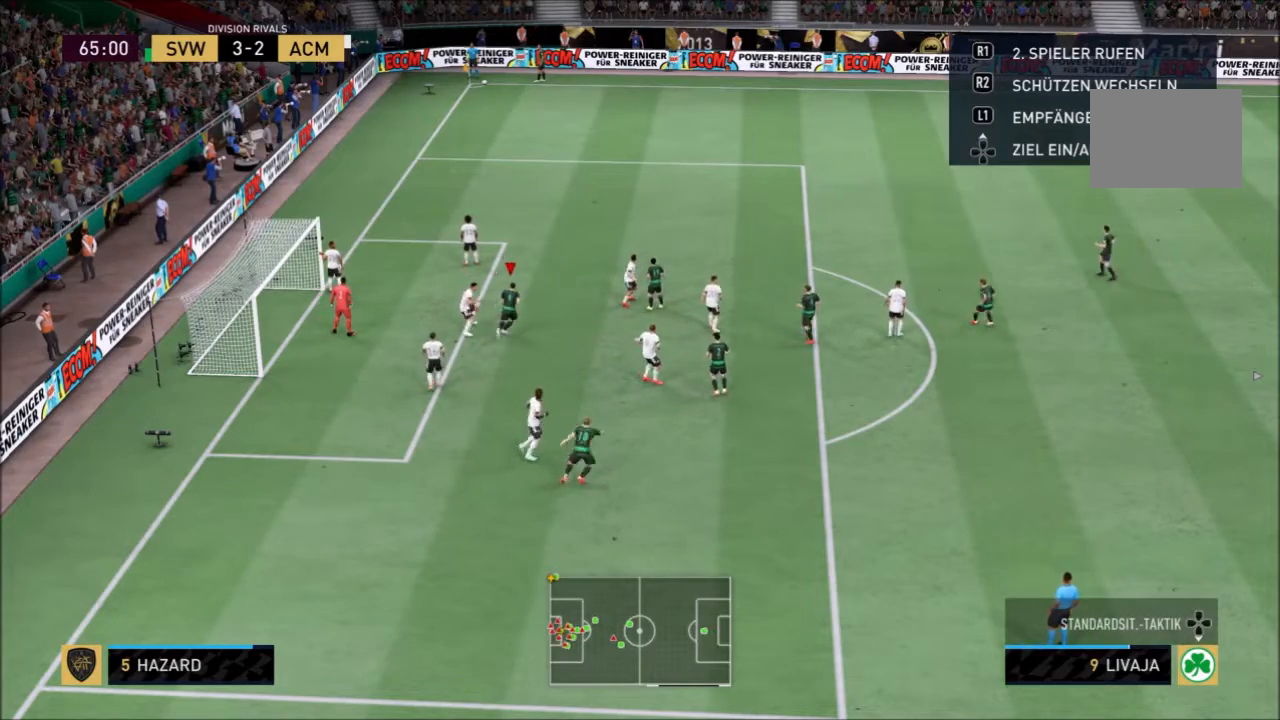
{"buttons": [], "left_stick": "center", "right_stick": "center", "events": [[33, "SQUARE", "down"], [267, "SQUARE", "up"], [400, "left_stick", "center"]]}
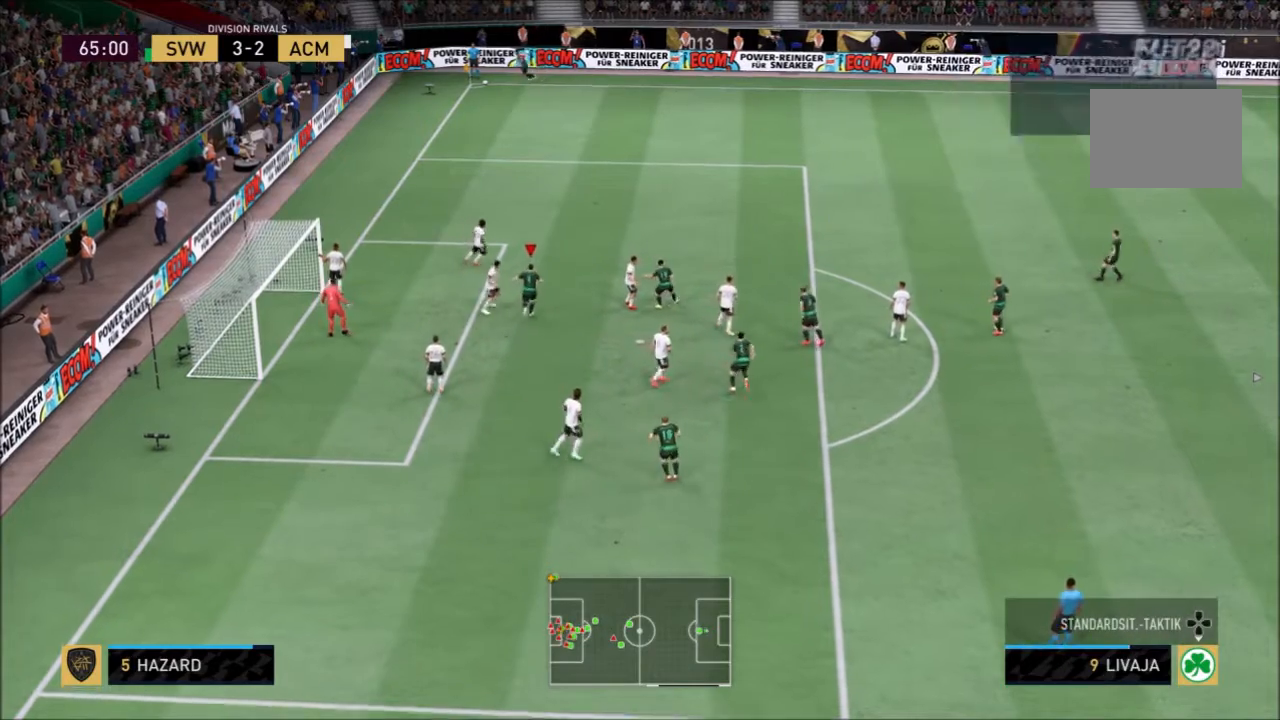
{"buttons": [], "left_stick": "up", "right_stick": "center", "events": [[401, "left_stick", "up"]]}
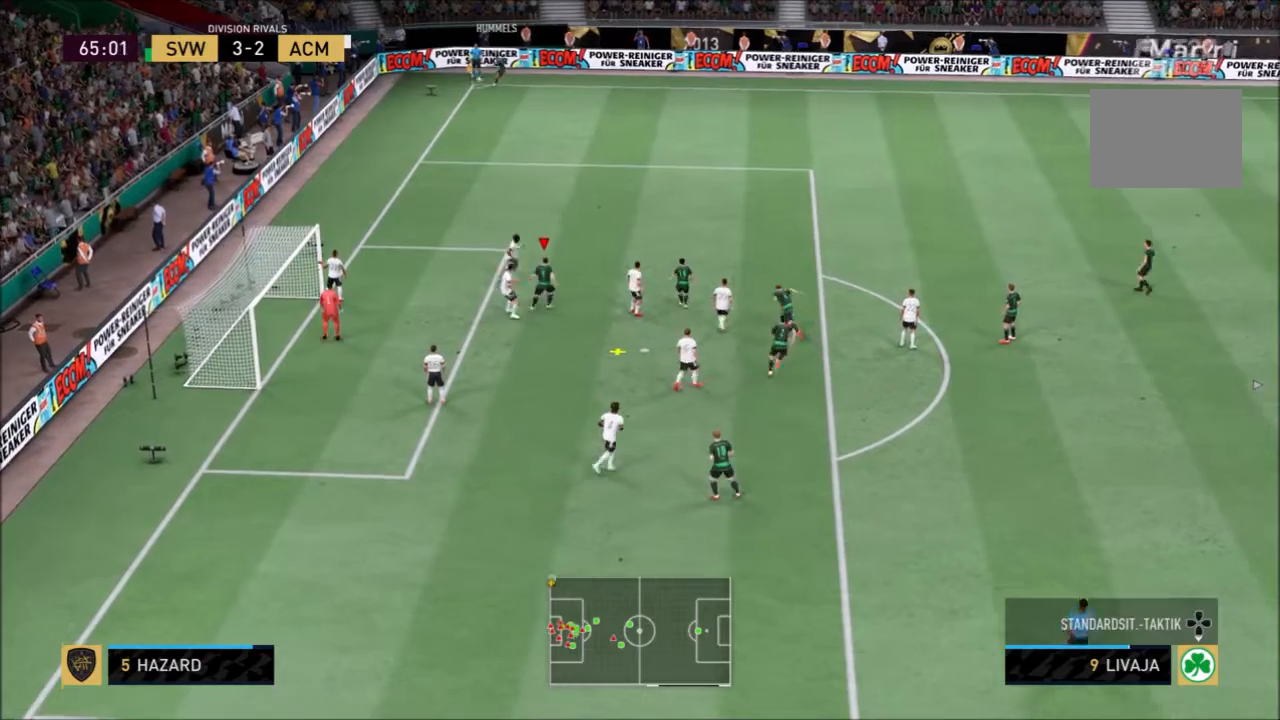
{"buttons": [], "left_stick": "left", "right_stick": "center", "events": [[300, "left_stick", "up-left"], [500, "left_stick", "left"]]}
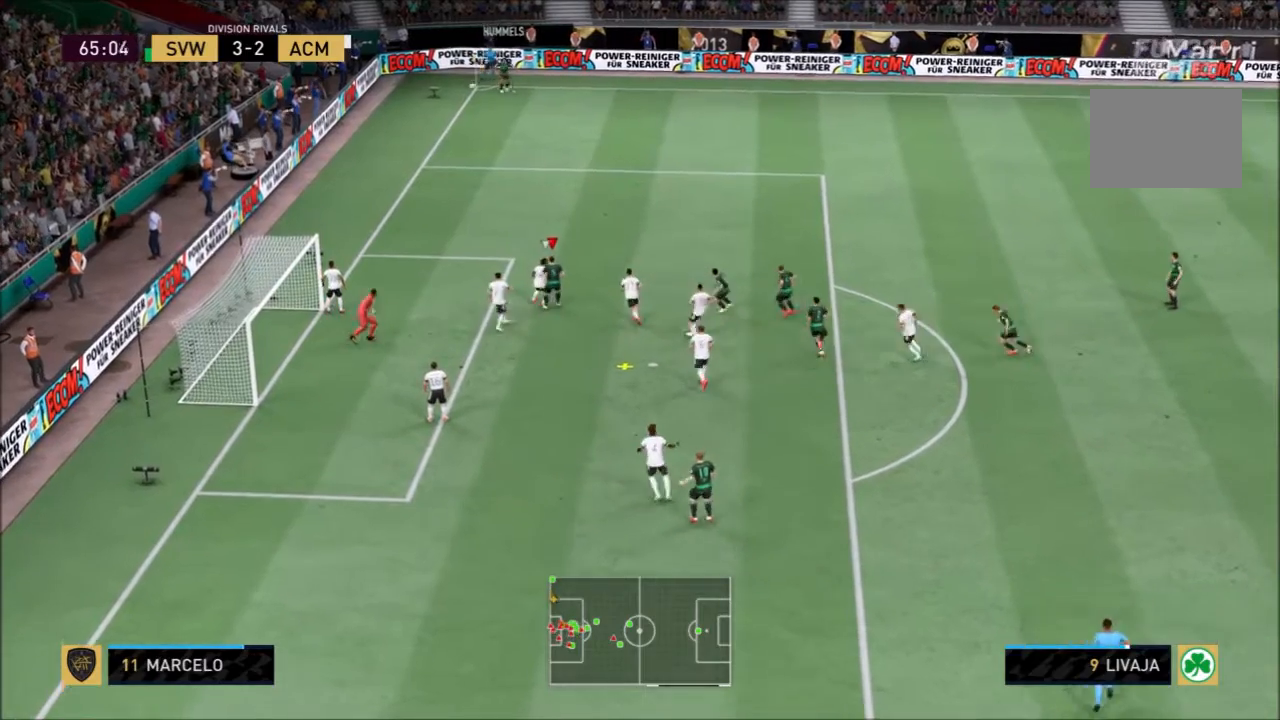
{"buttons": [], "left_stick": "left", "right_stick": "center", "events": [[67, "CIRCLE", "down"], [267, "CIRCLE", "up"]]}
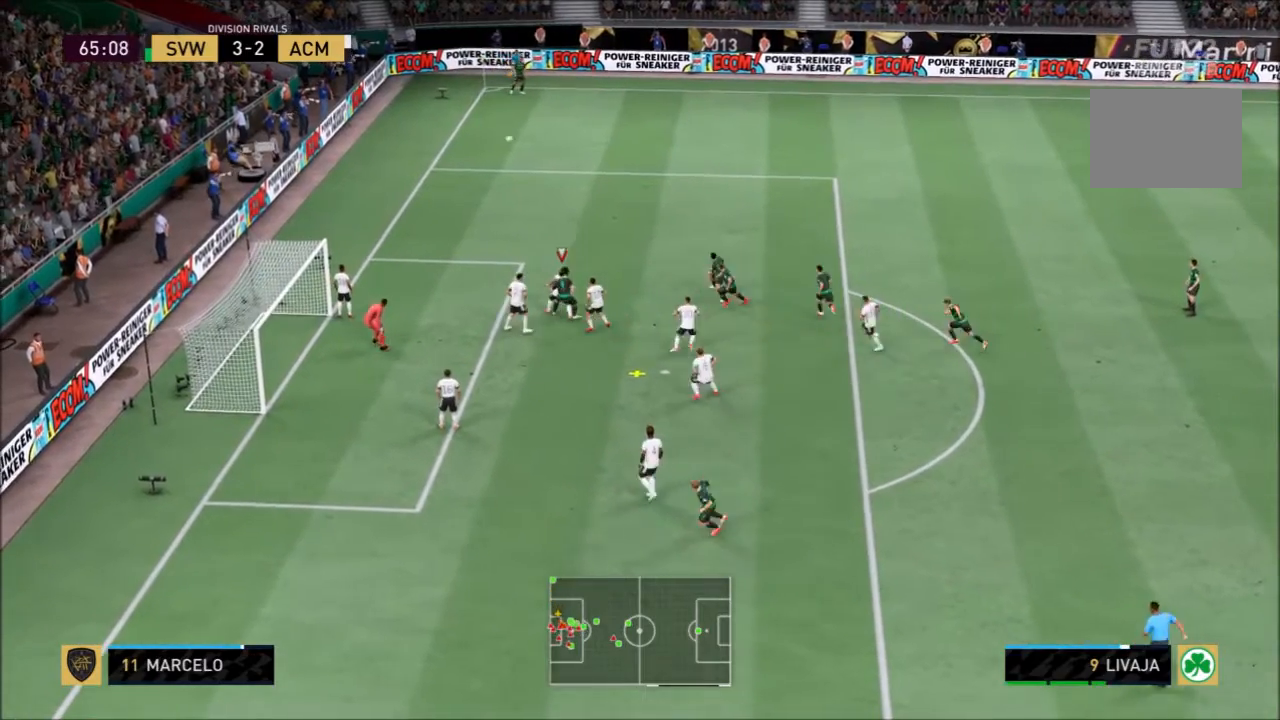
{"buttons": ["CIRCLE"], "left_stick": "left", "right_stick": "center", "events": [[433, "CIRCLE", "down"]]}
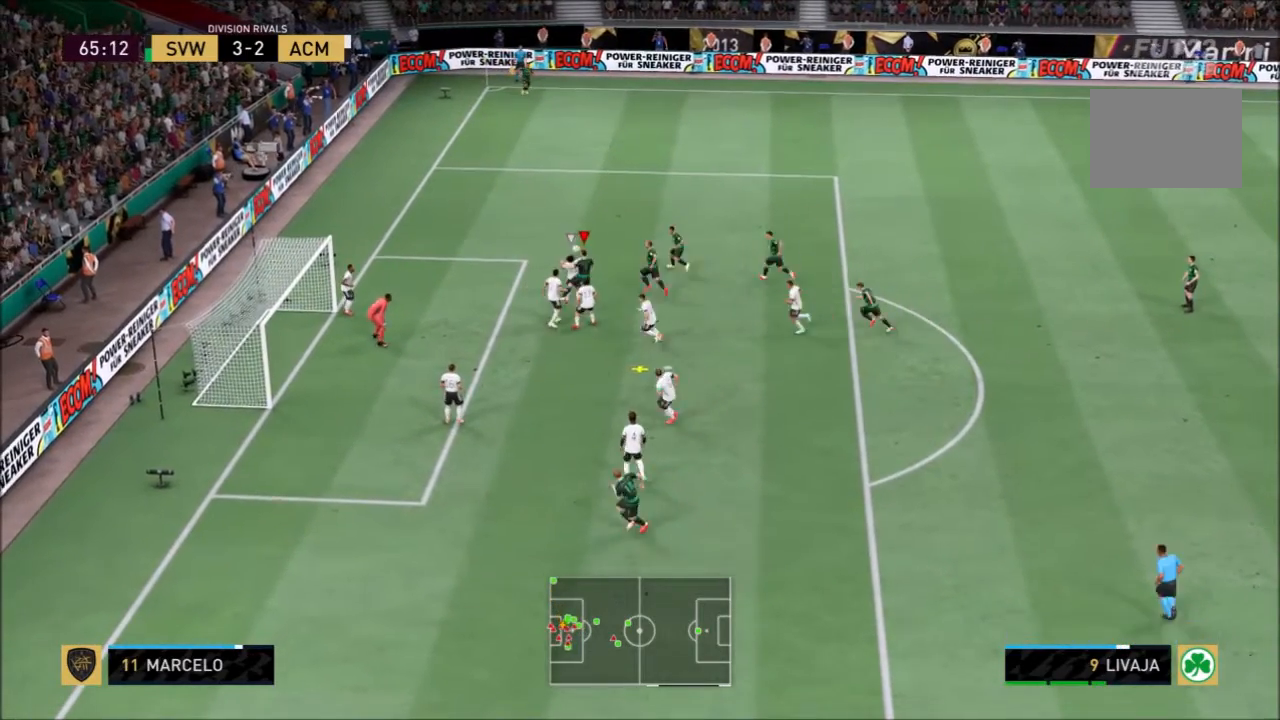
{"buttons": [], "left_stick": "left", "right_stick": "center", "events": [[134, "CIRCLE", "up"]]}
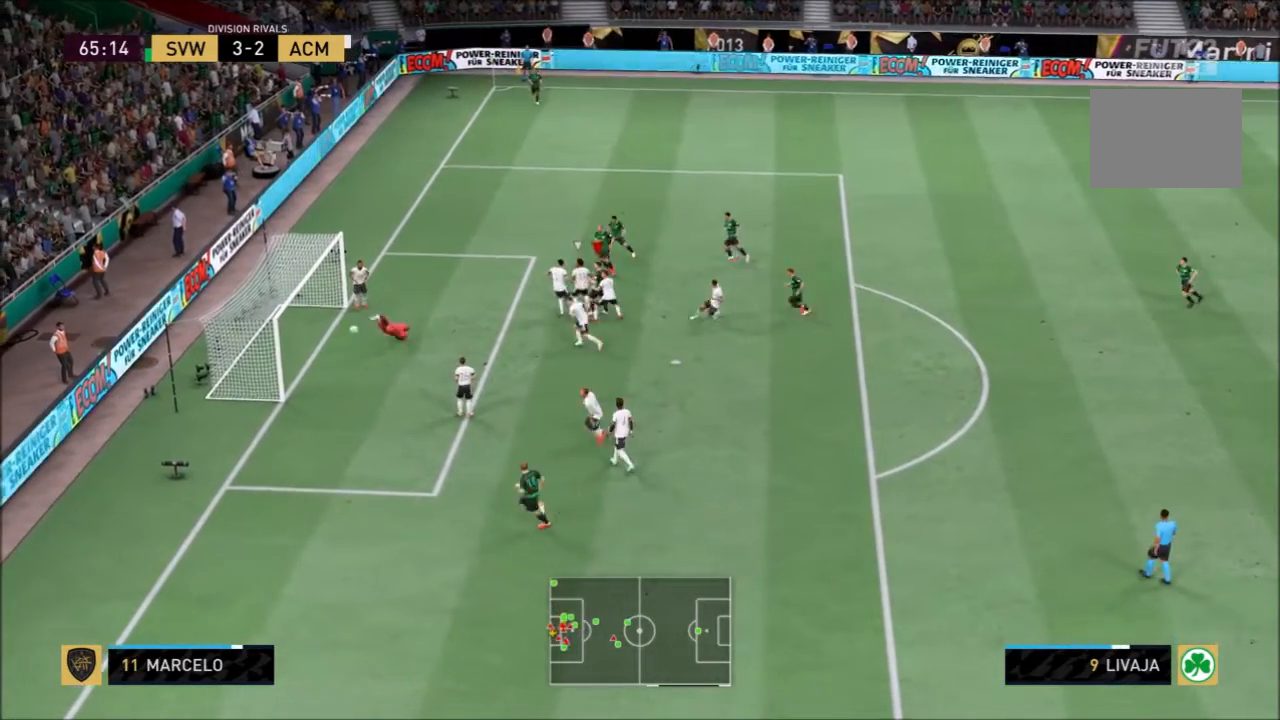
{"buttons": [], "left_stick": "left", "right_stick": "center", "events": []}
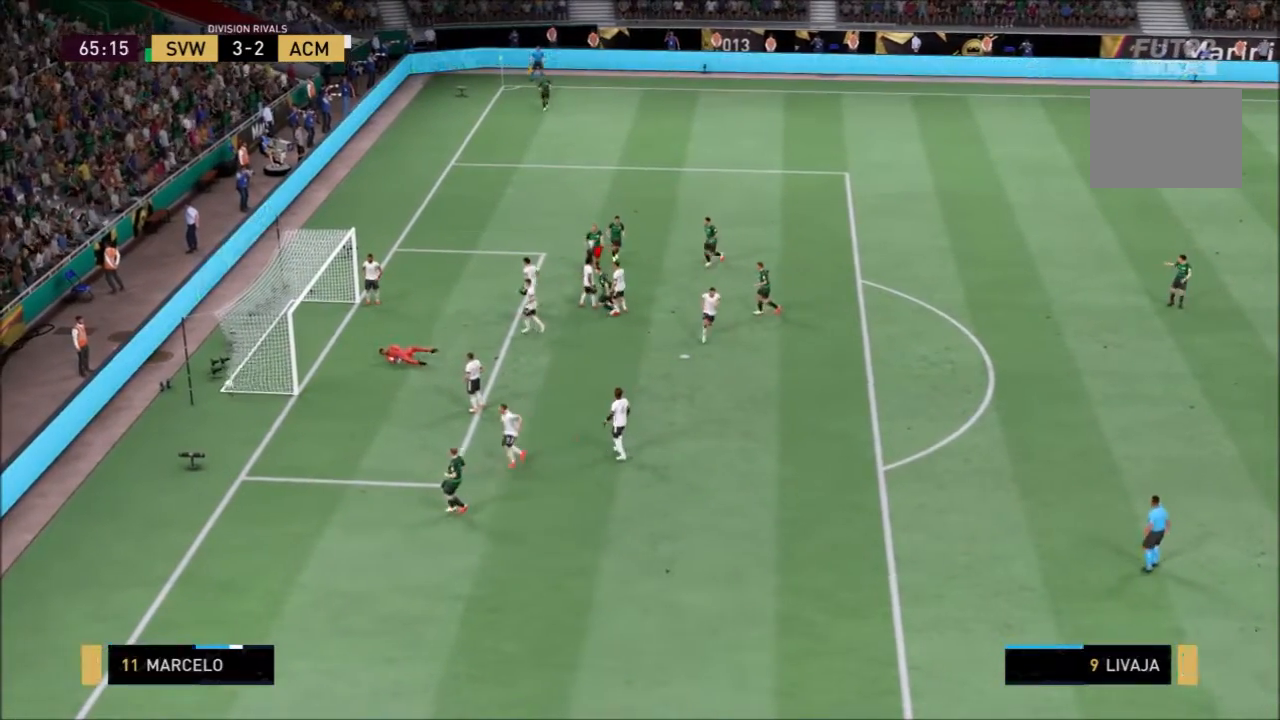
{"buttons": [], "left_stick": "up-left", "right_stick": "center", "events": [[367, "left_stick", "up-left"]]}
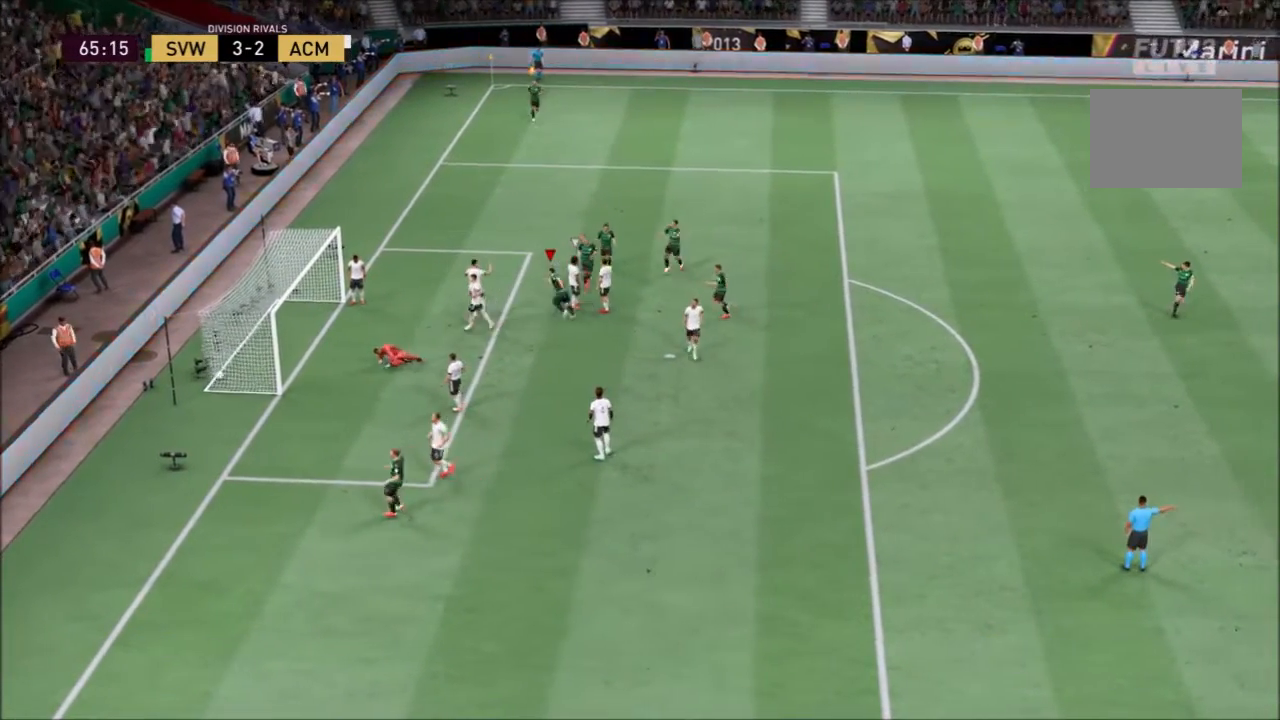
{"buttons": [], "left_stick": "up-left", "right_stick": "center", "events": []}
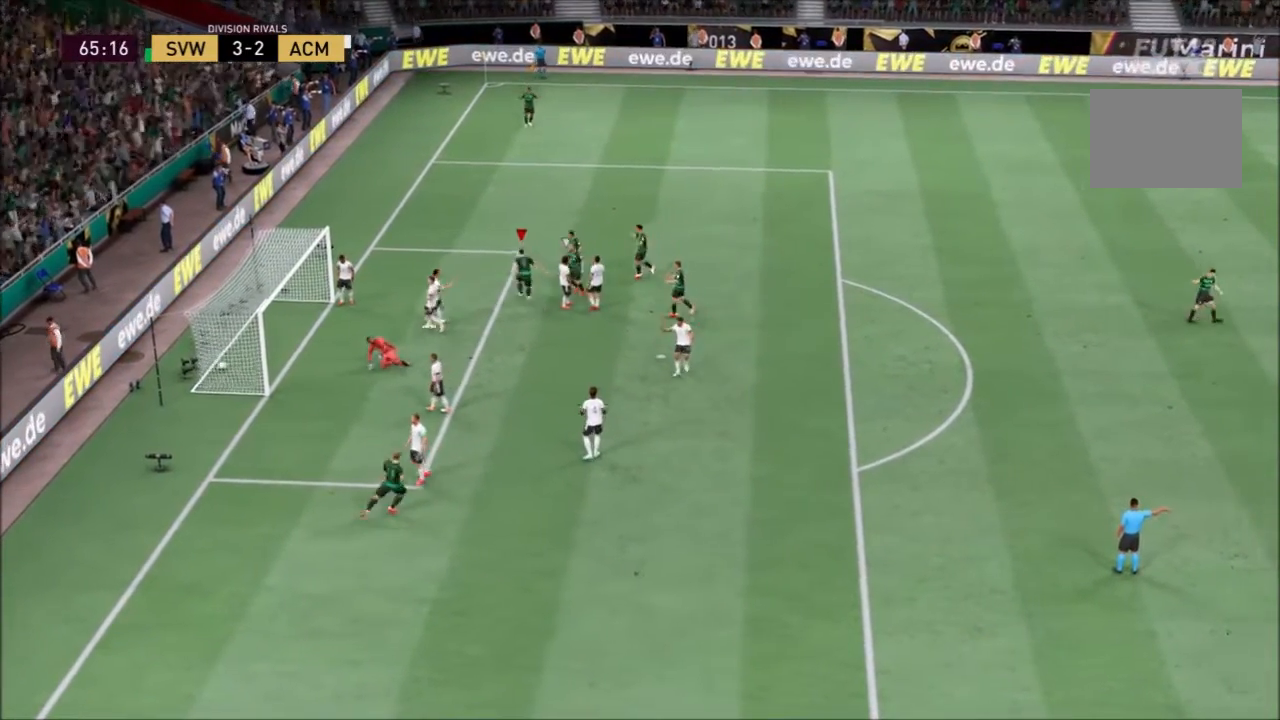
{"buttons": [], "left_stick": "up-left", "right_stick": "center", "events": []}
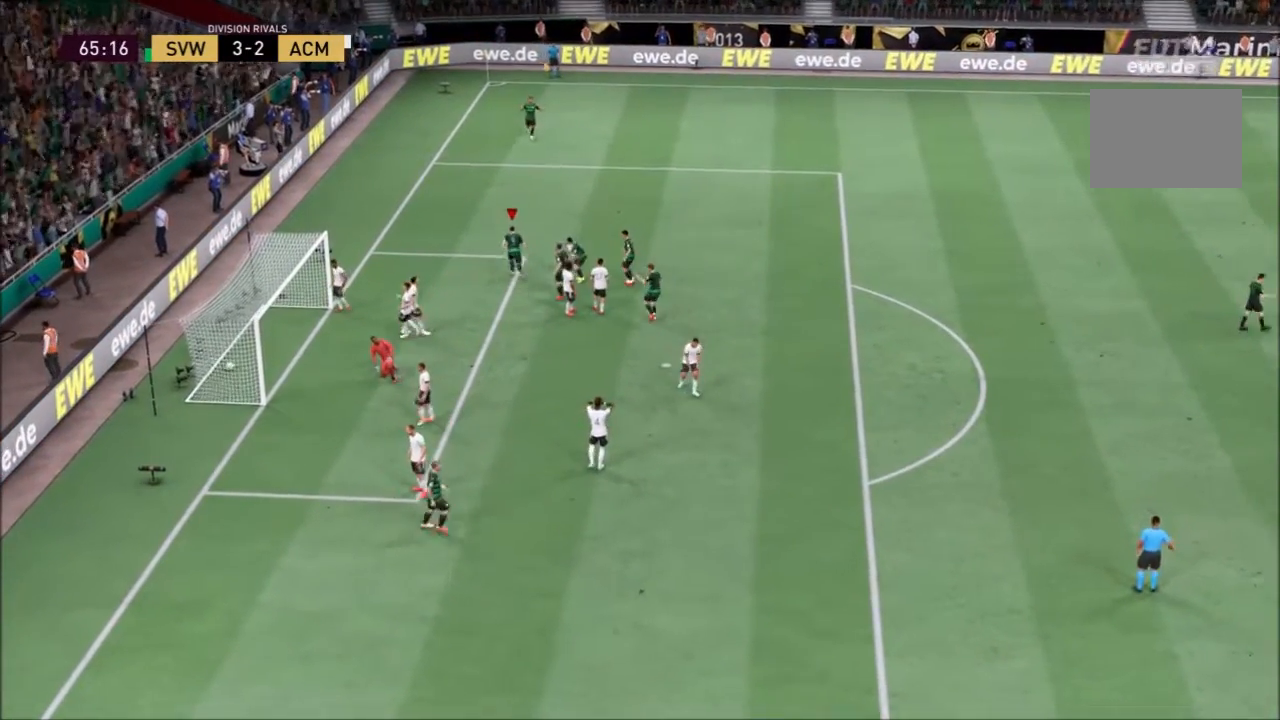
{"buttons": [], "left_stick": "up-left", "right_stick": "center", "events": []}
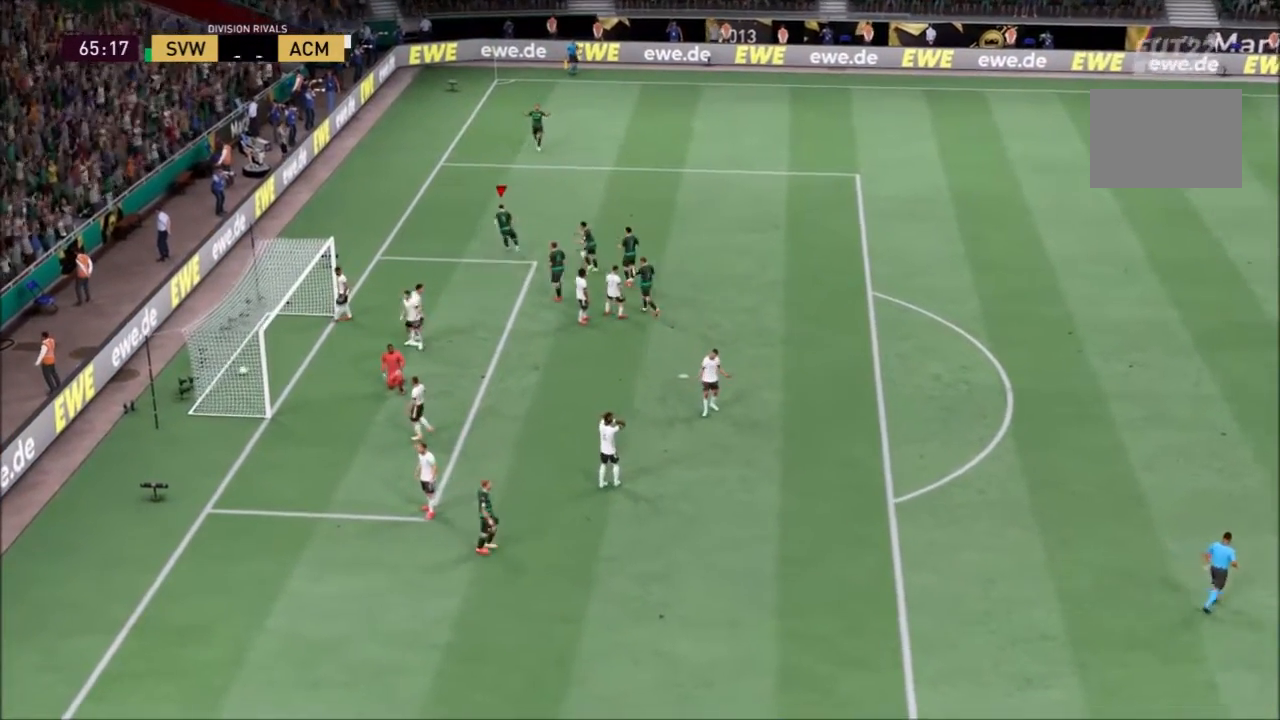
{"buttons": [], "left_stick": "up-left", "right_stick": "center", "events": []}
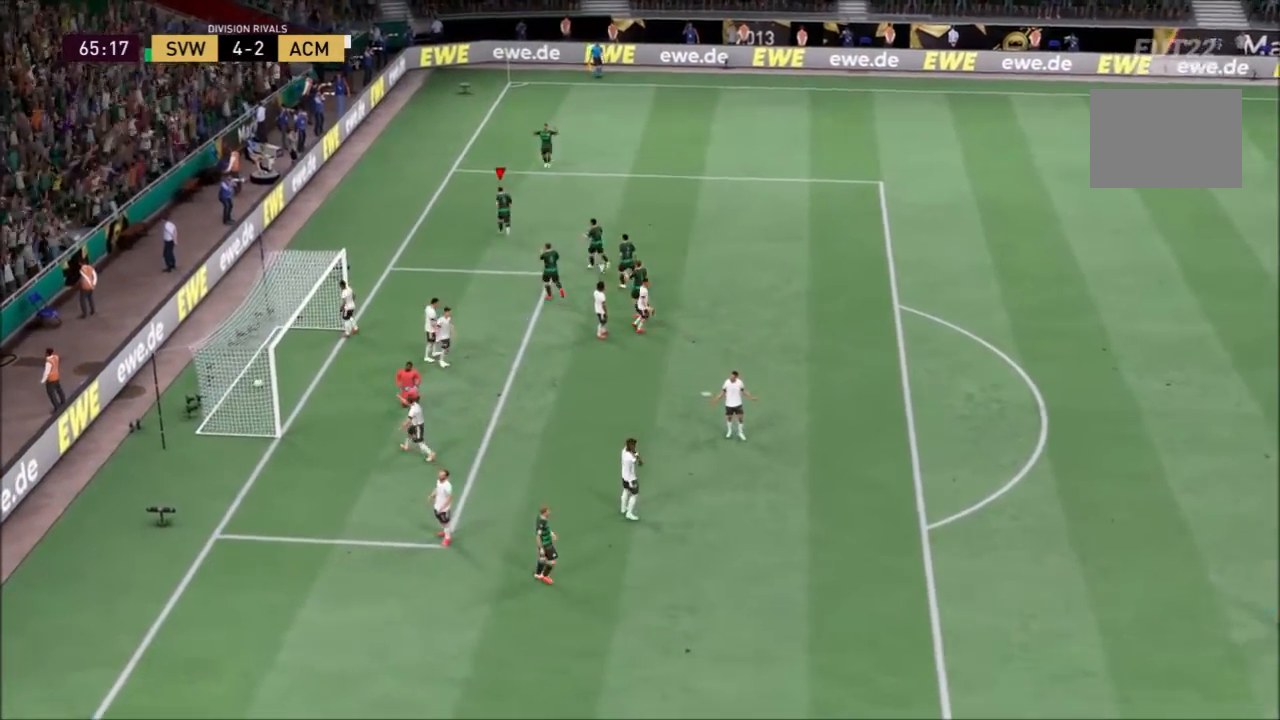
{"buttons": [], "left_stick": "up", "right_stick": "center", "events": [[300, "left_stick", "up"]]}
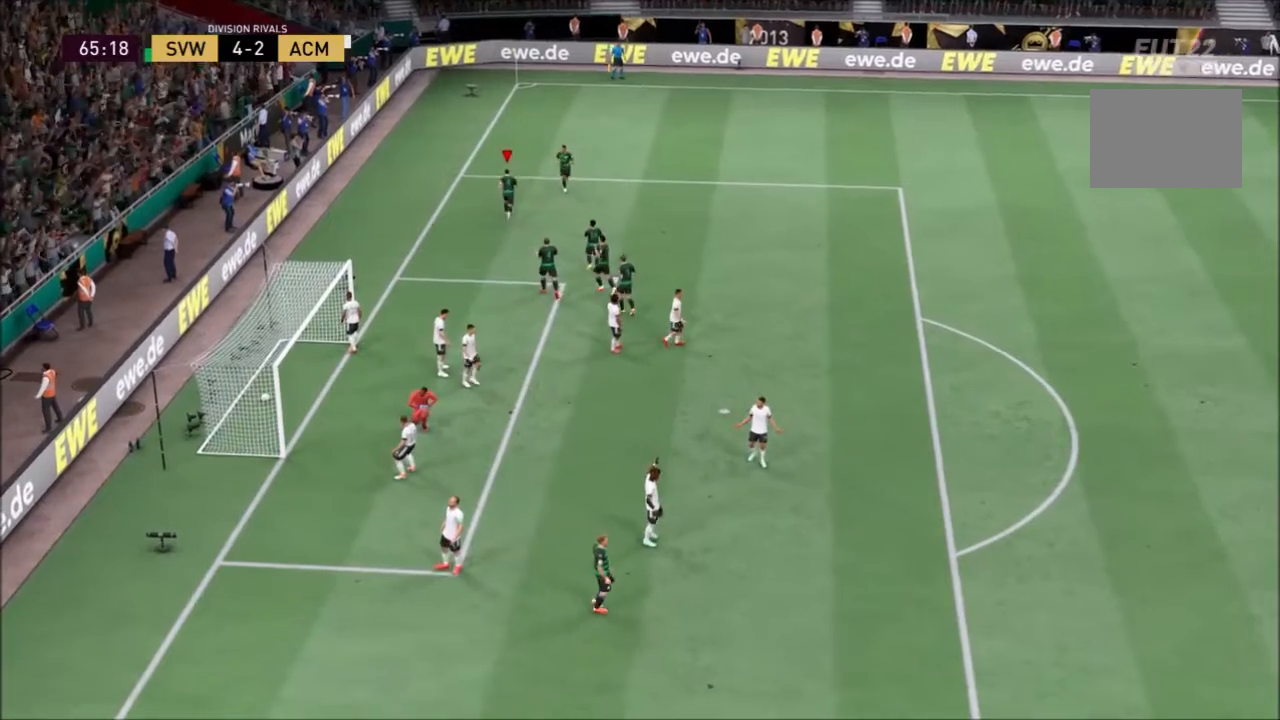
{"buttons": [], "left_stick": "center", "right_stick": "center", "events": [[134, "left_stick", "center"]]}
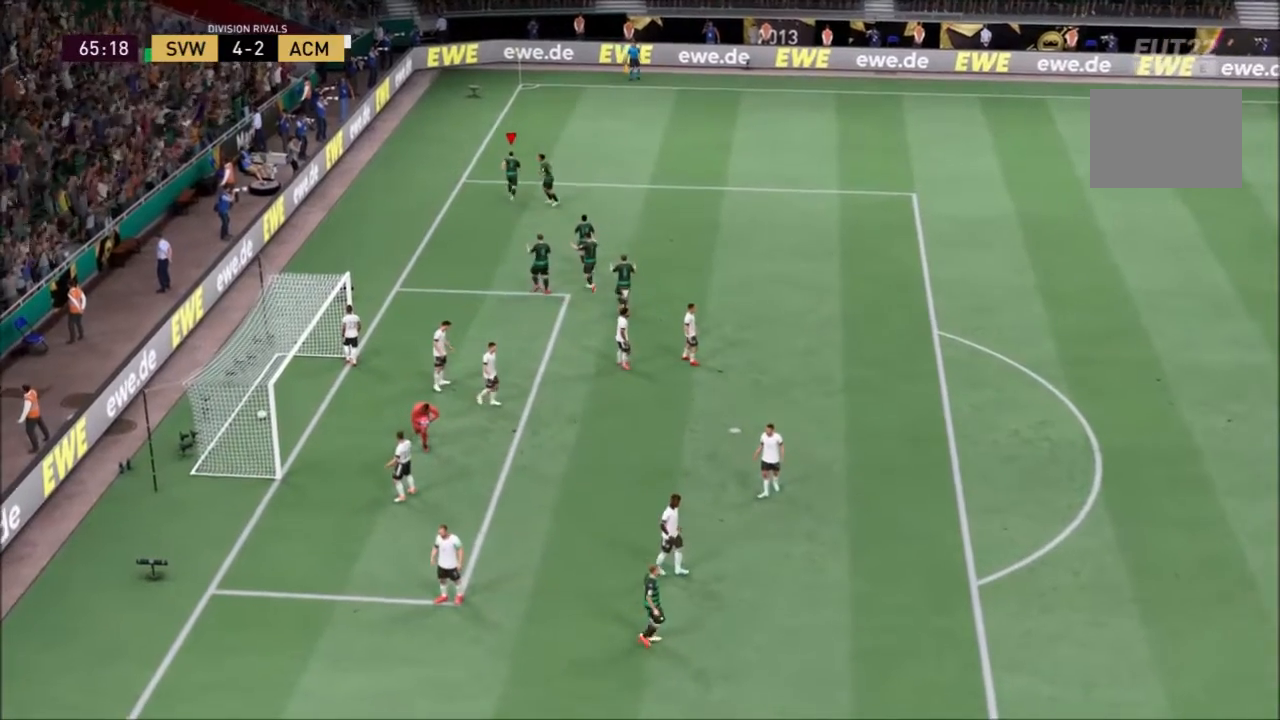
{"buttons": [], "left_stick": "center", "right_stick": "center", "events": []}
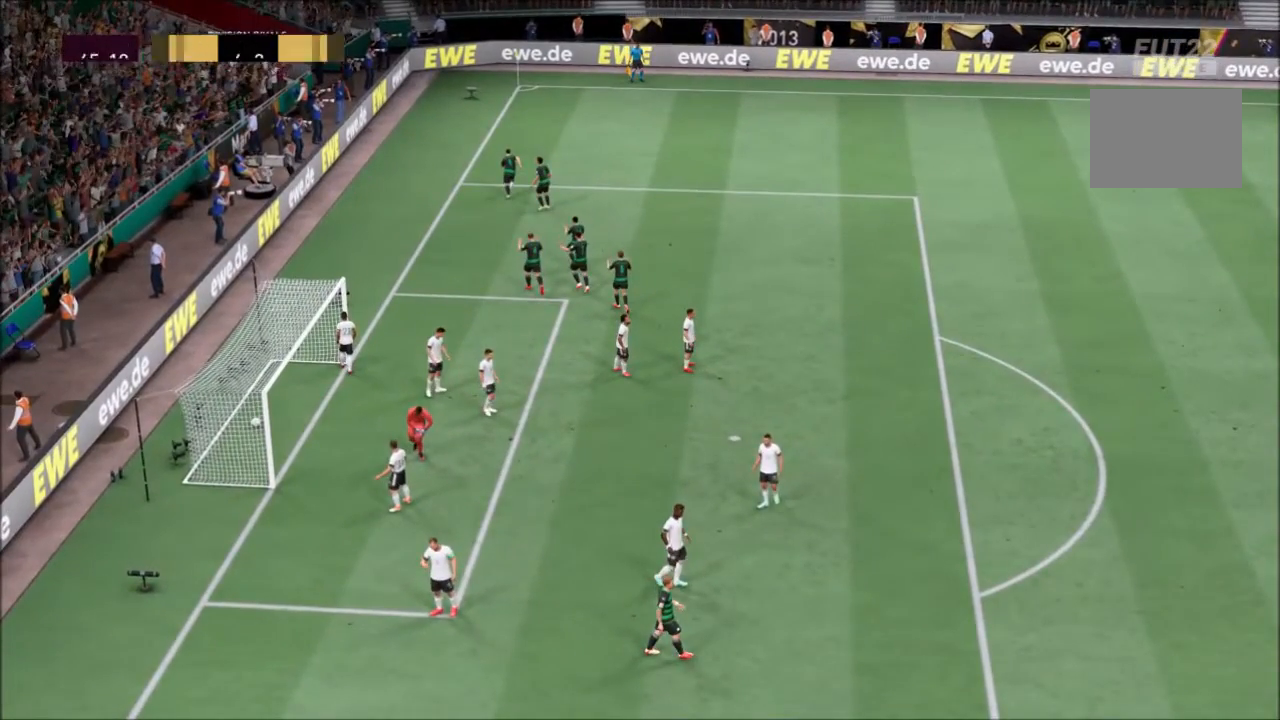
{"buttons": [], "left_stick": "center", "right_stick": "center", "events": []}